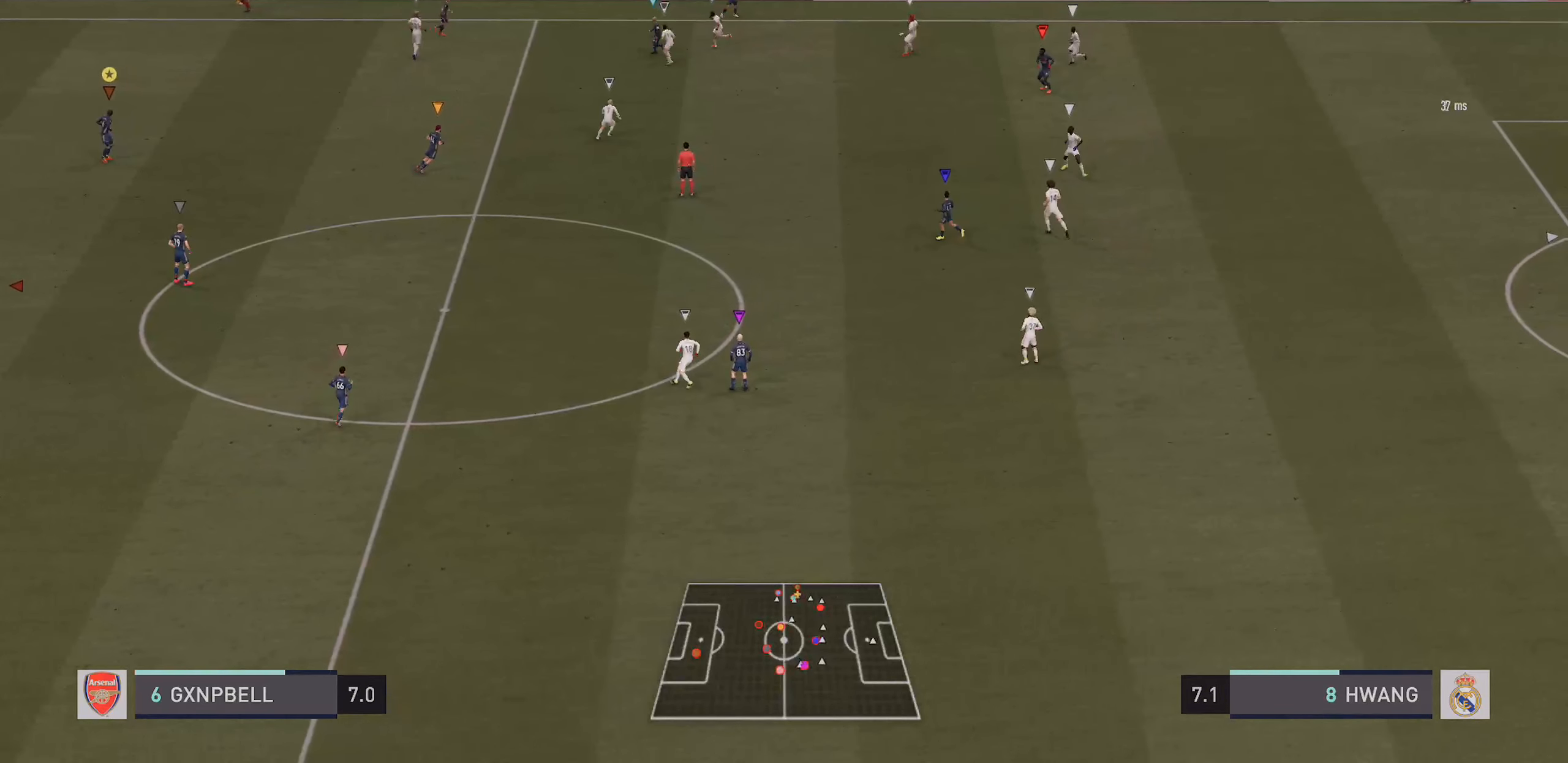
Gameplay with a controller (PlayStation layout); each line is a JSON object with the inputs held at the frame after it. "events" lists button and stick changes between this image and that frame as [ms after this image, input, new state], when the widget could be followed in between. Not read: L3 R3.
{"buttons": [], "left_stick": "center", "right_stick": "center", "events": []}
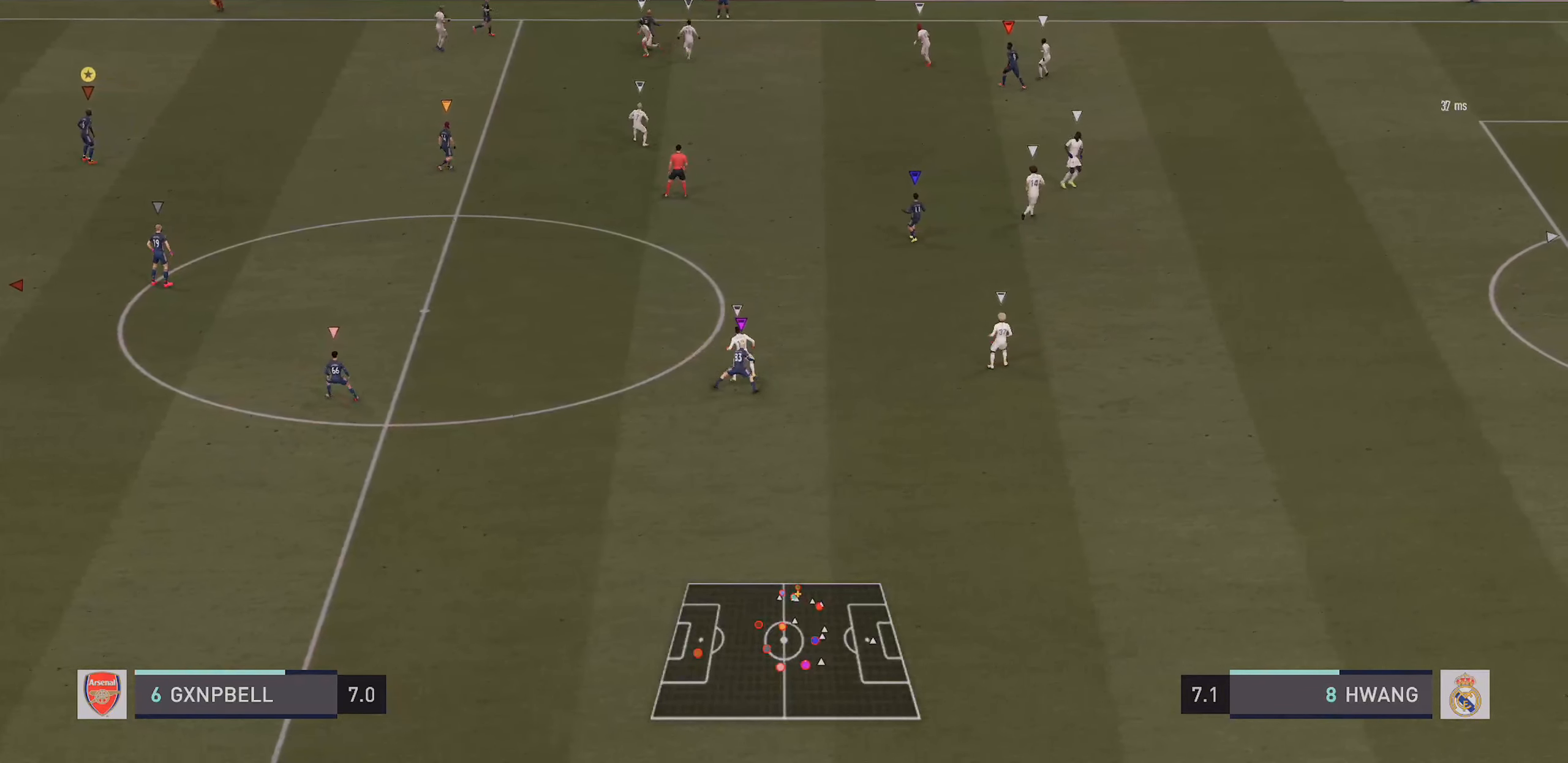
{"buttons": [], "left_stick": "center", "right_stick": "center", "events": []}
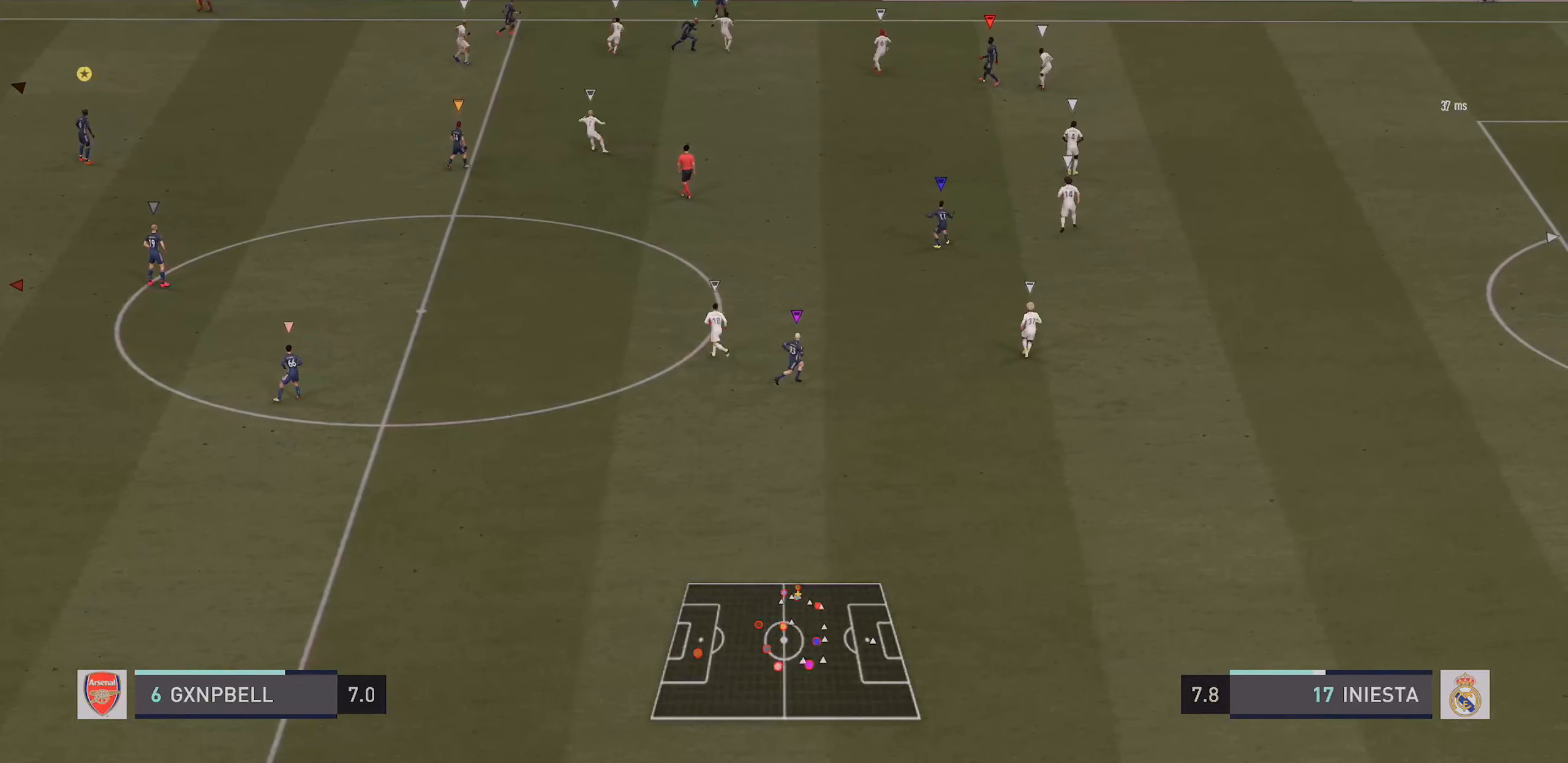
{"buttons": [], "left_stick": "center", "right_stick": "center", "events": []}
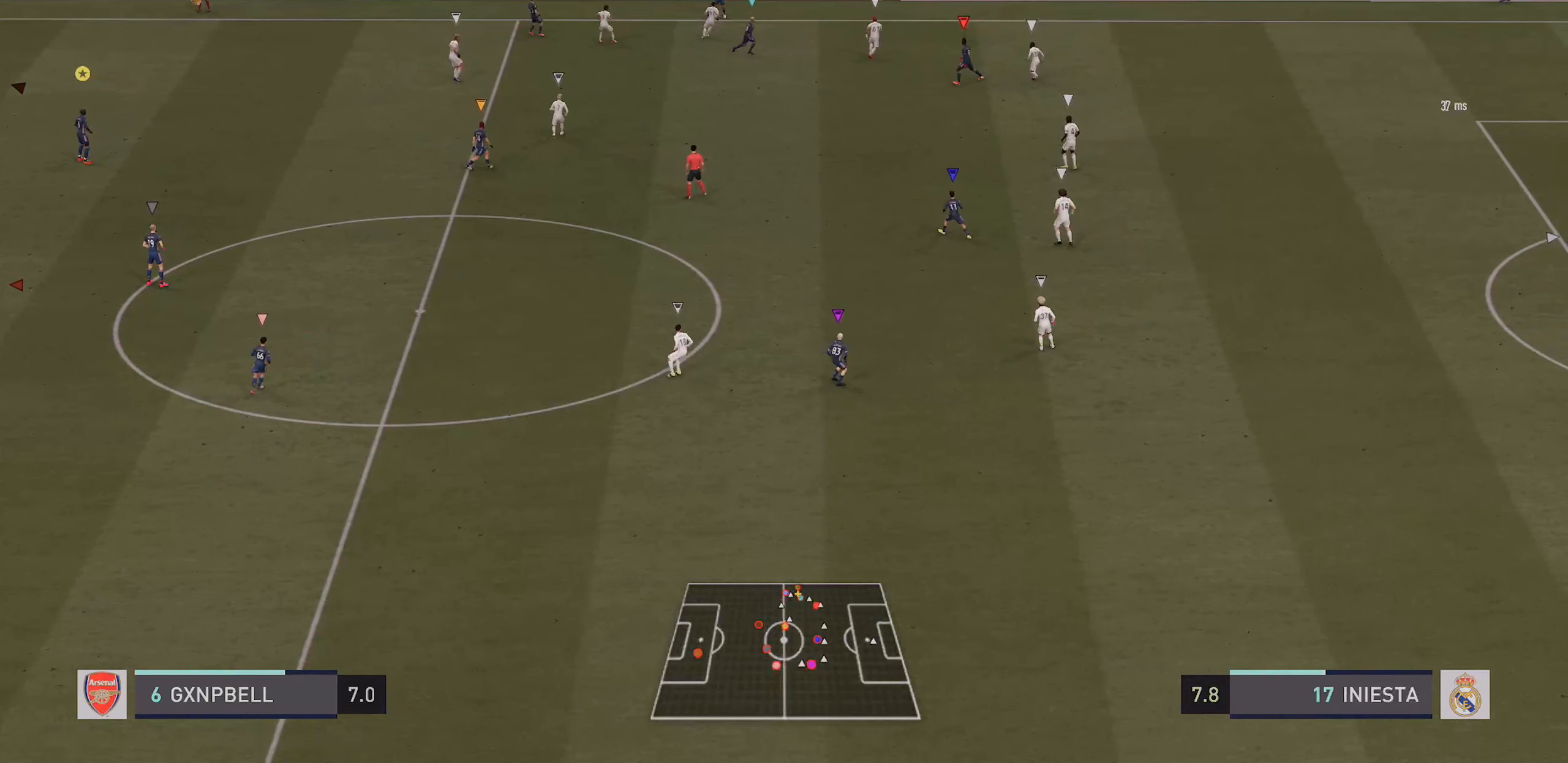
{"buttons": [], "left_stick": "center", "right_stick": "center", "events": []}
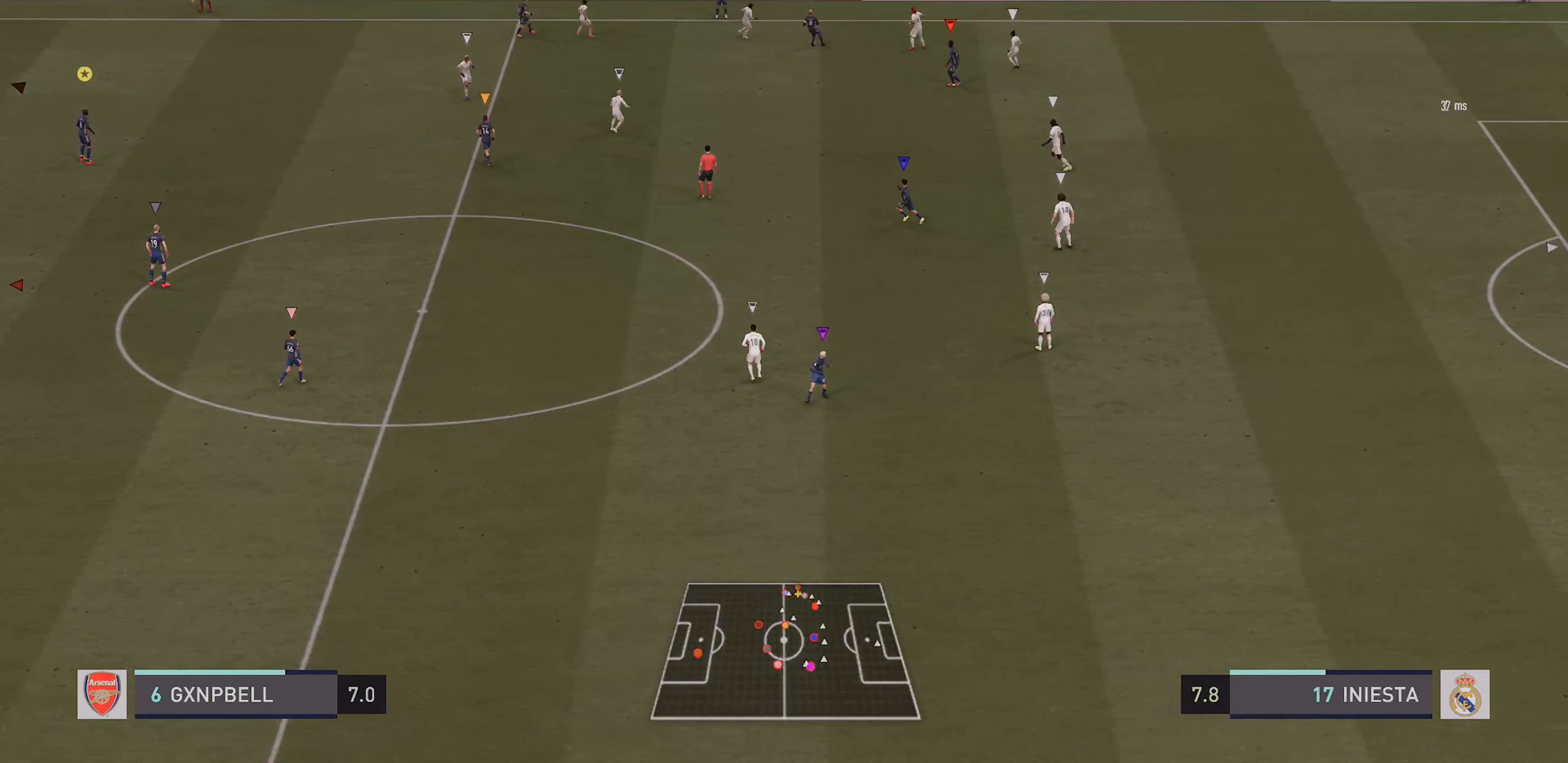
{"buttons": [], "left_stick": "center", "right_stick": "center", "events": []}
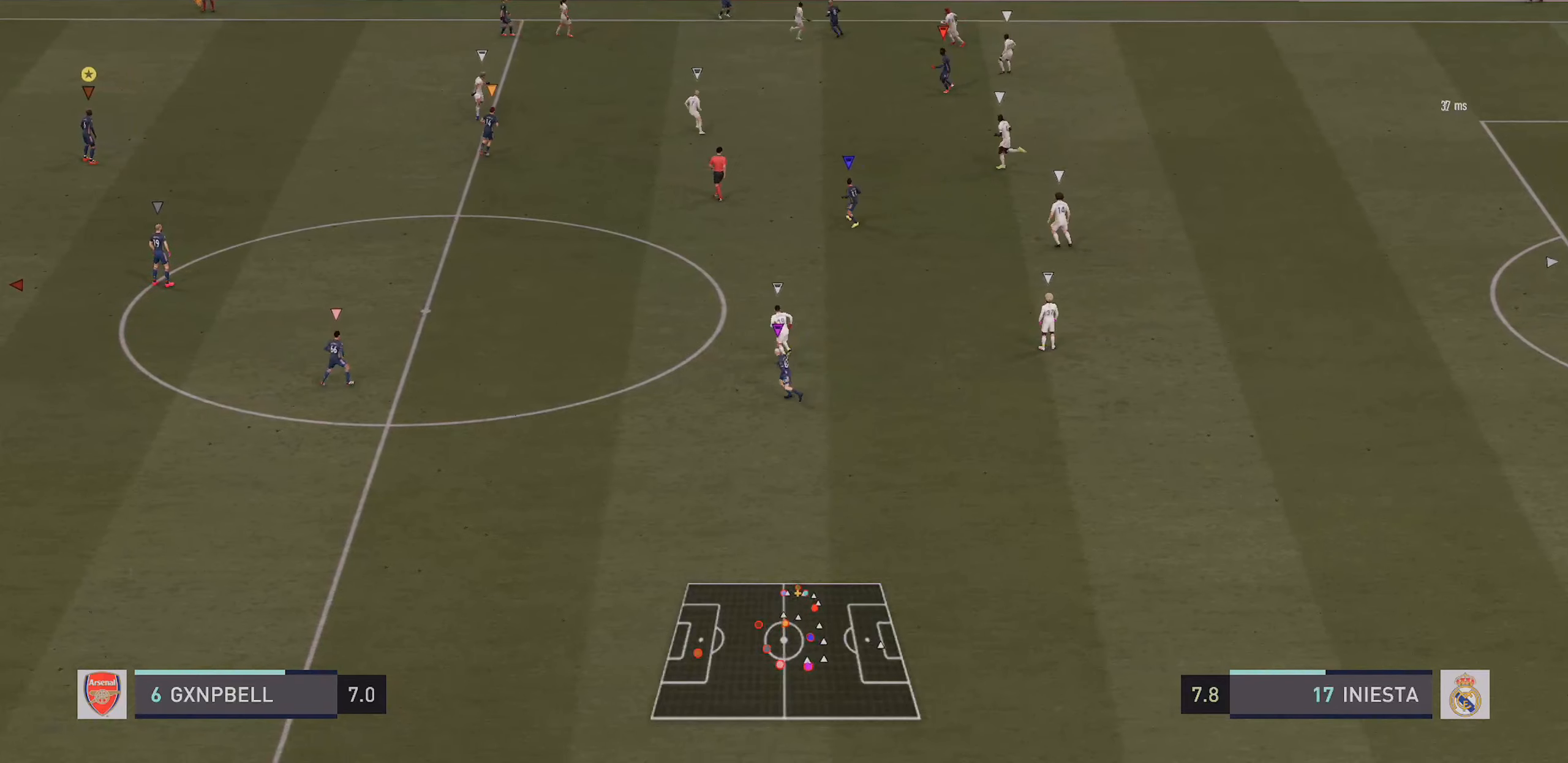
{"buttons": [], "left_stick": "center", "right_stick": "center", "events": []}
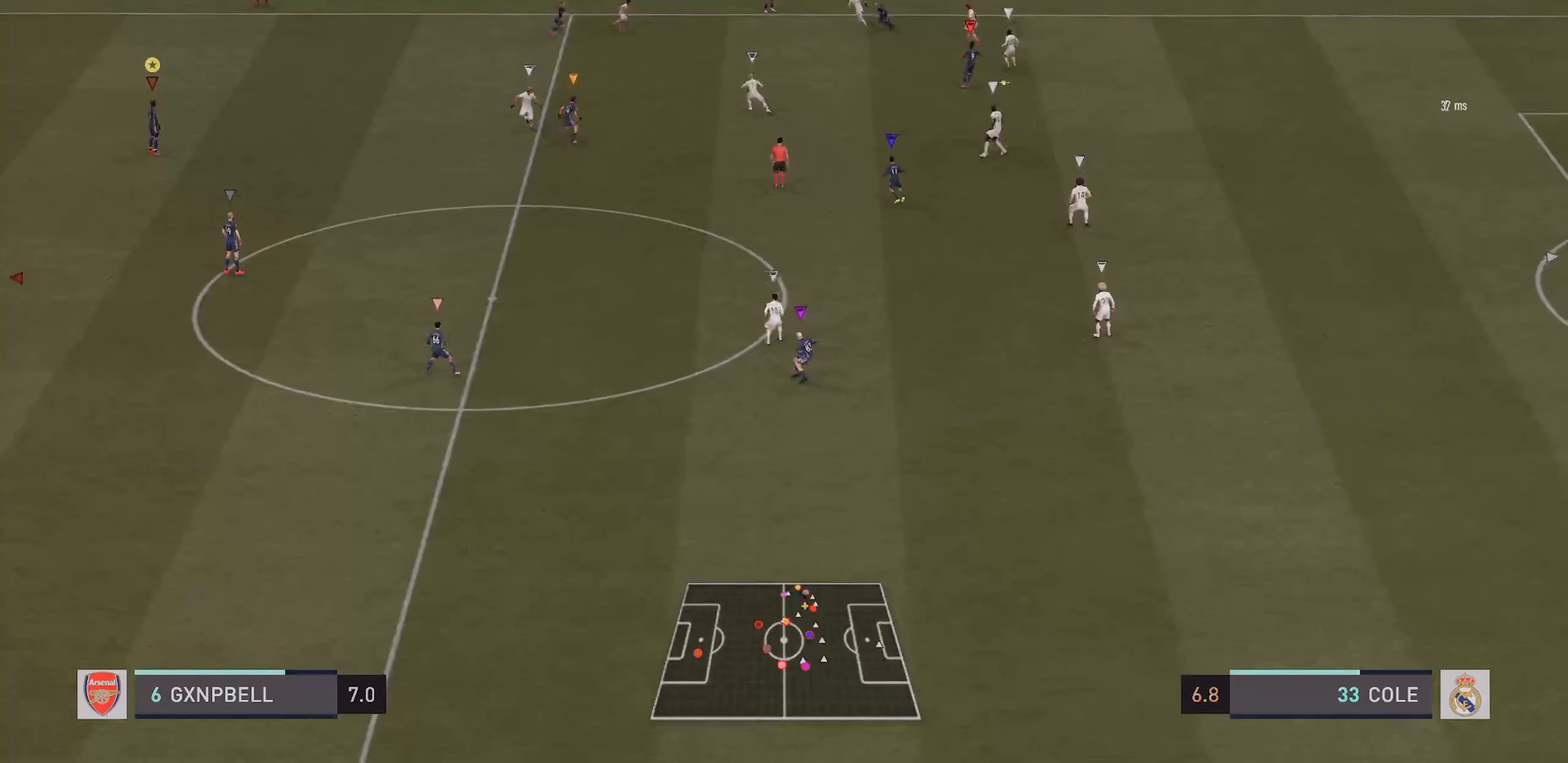
{"buttons": [], "left_stick": "down-right", "right_stick": "center", "events": [[383, "left_stick", "down-right"]]}
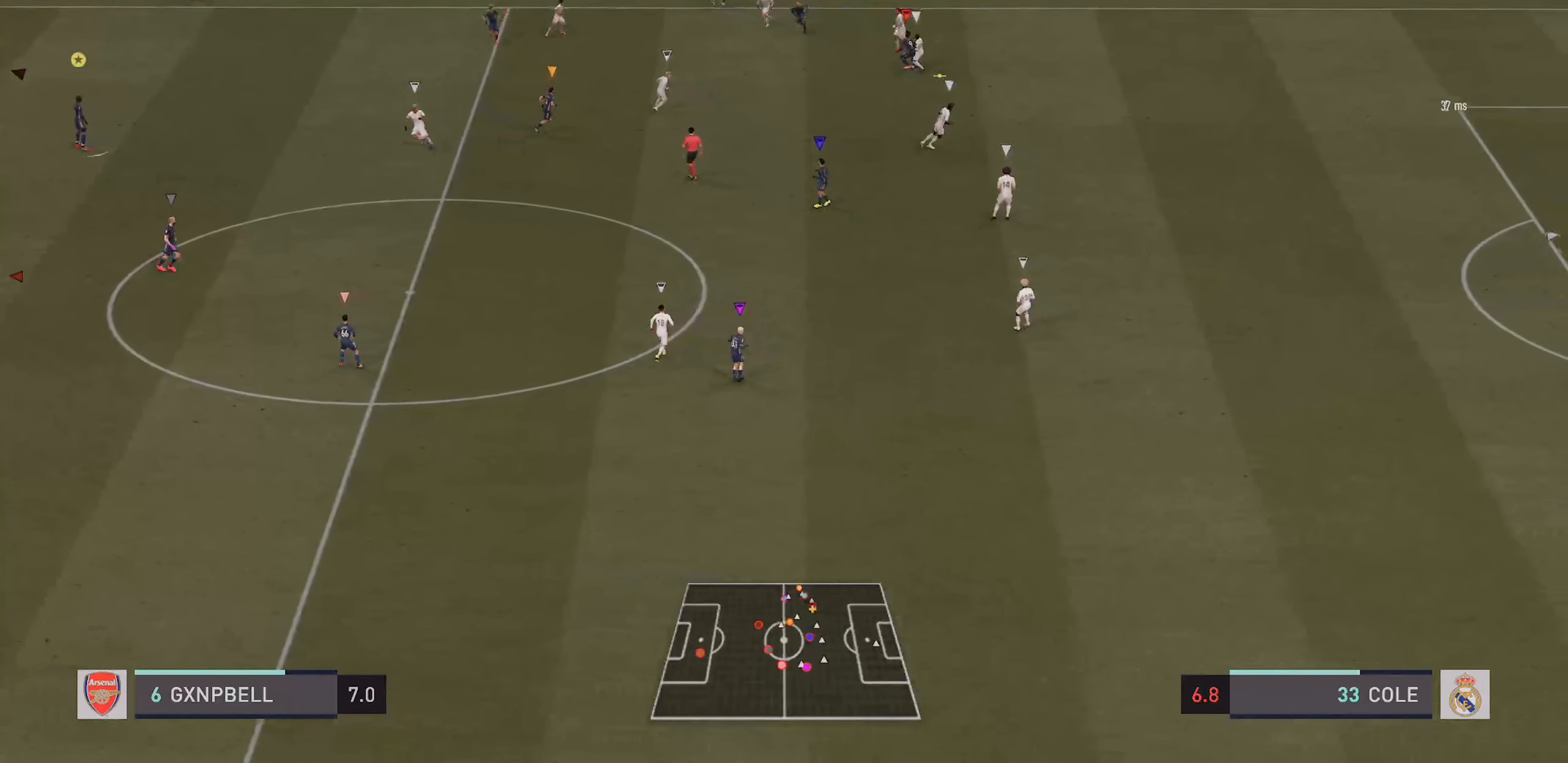
{"buttons": [], "left_stick": "down-right", "right_stick": "center", "events": []}
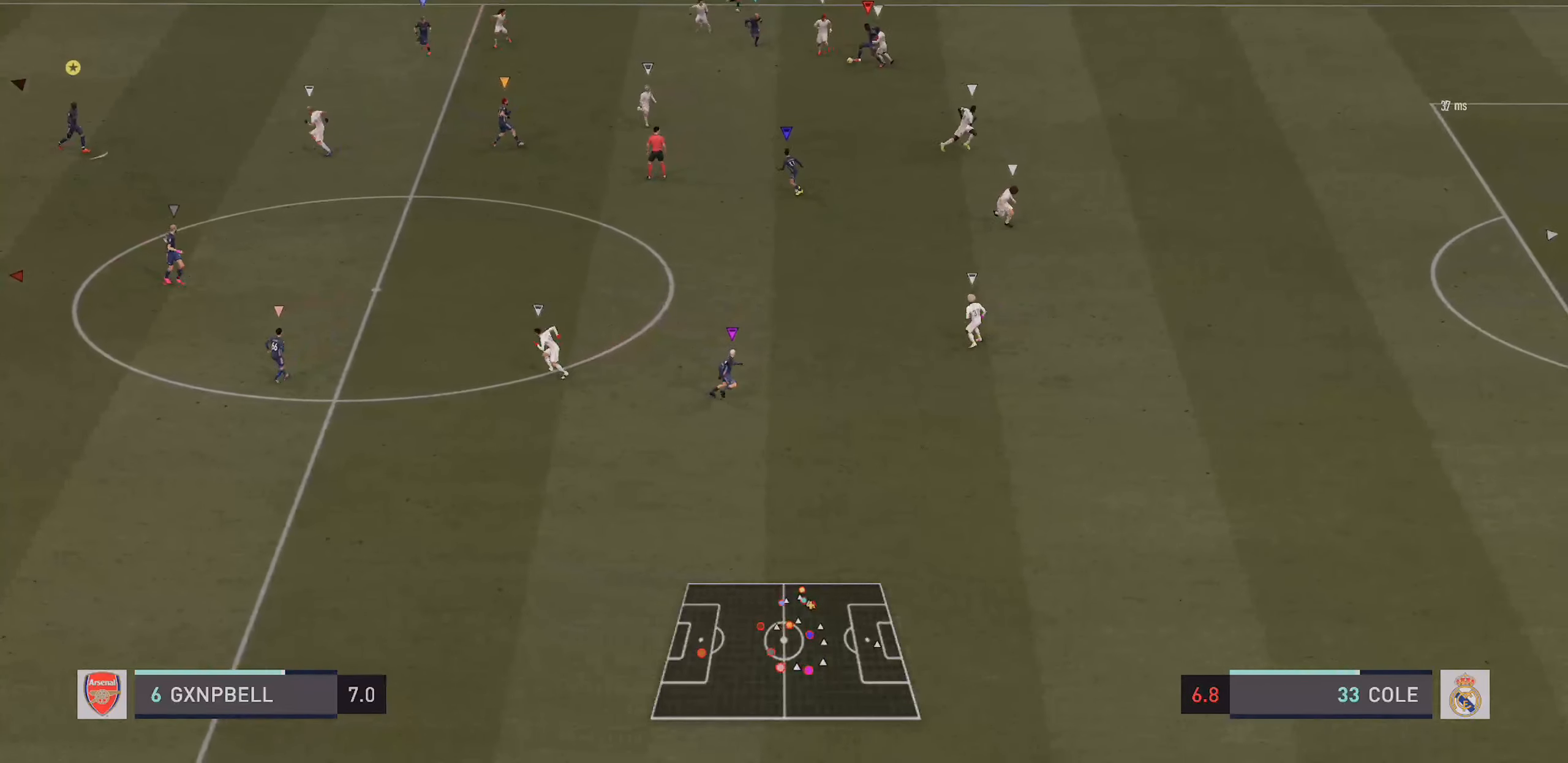
{"buttons": [], "left_stick": "center", "right_stick": "center", "events": [[16, "left_stick", "center"]]}
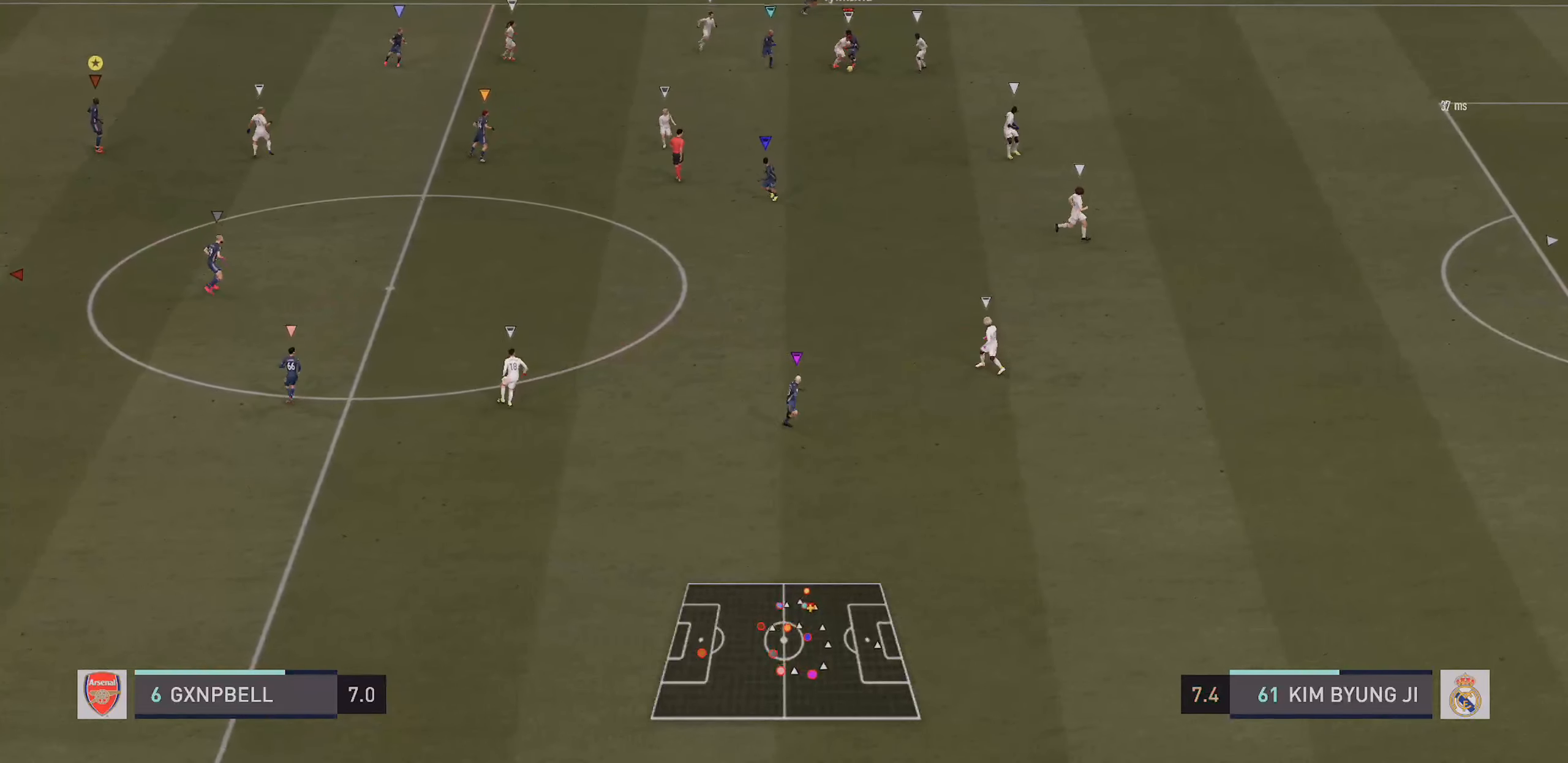
{"buttons": ["L2"], "left_stick": "down", "right_stick": "center", "events": [[50, "left_stick", "down"], [350, "L2", "down"]]}
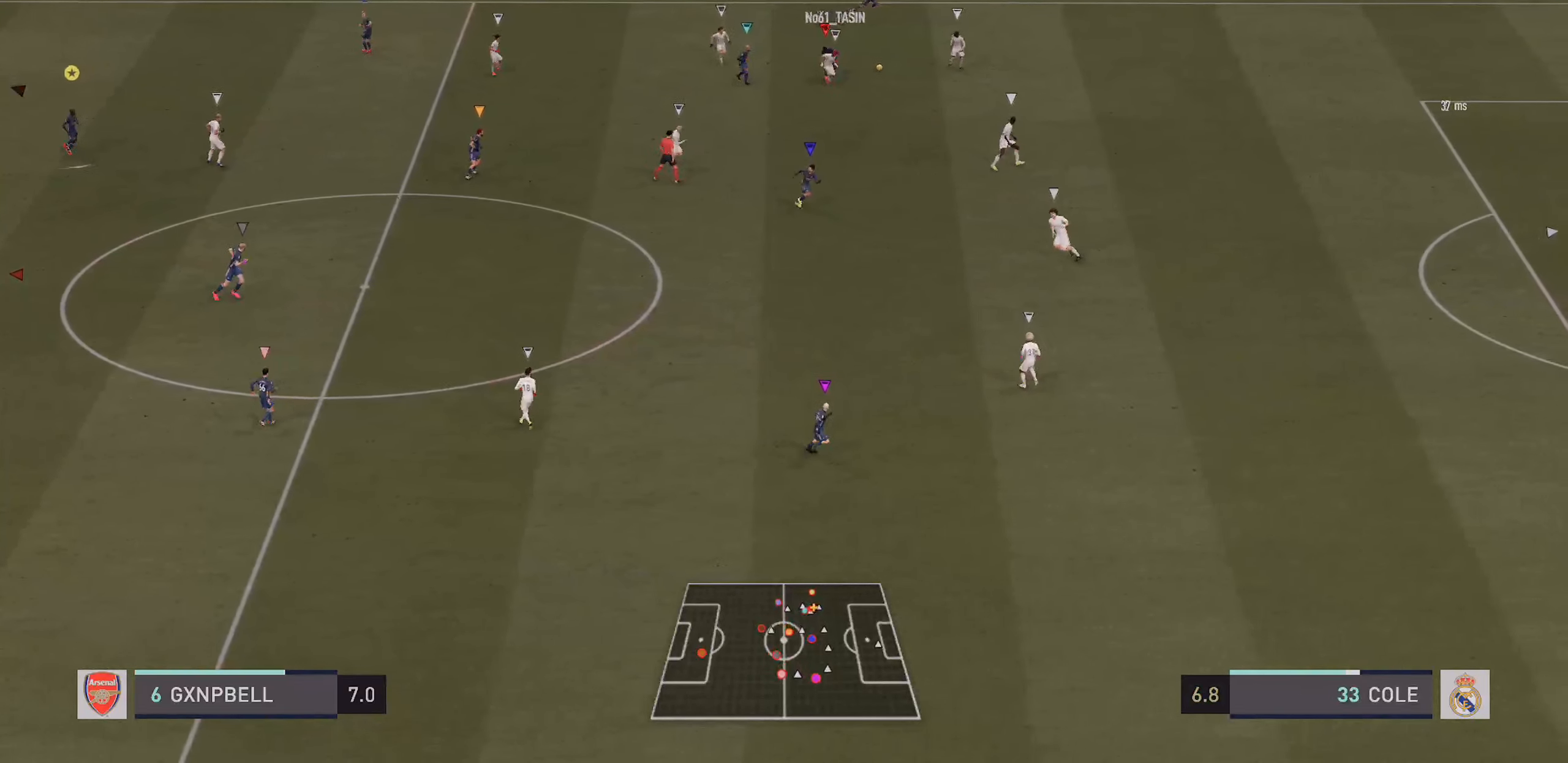
{"buttons": ["L2"], "left_stick": "right", "right_stick": "center", "events": [[166, "left_stick", "center"], [333, "left_stick", "right"]]}
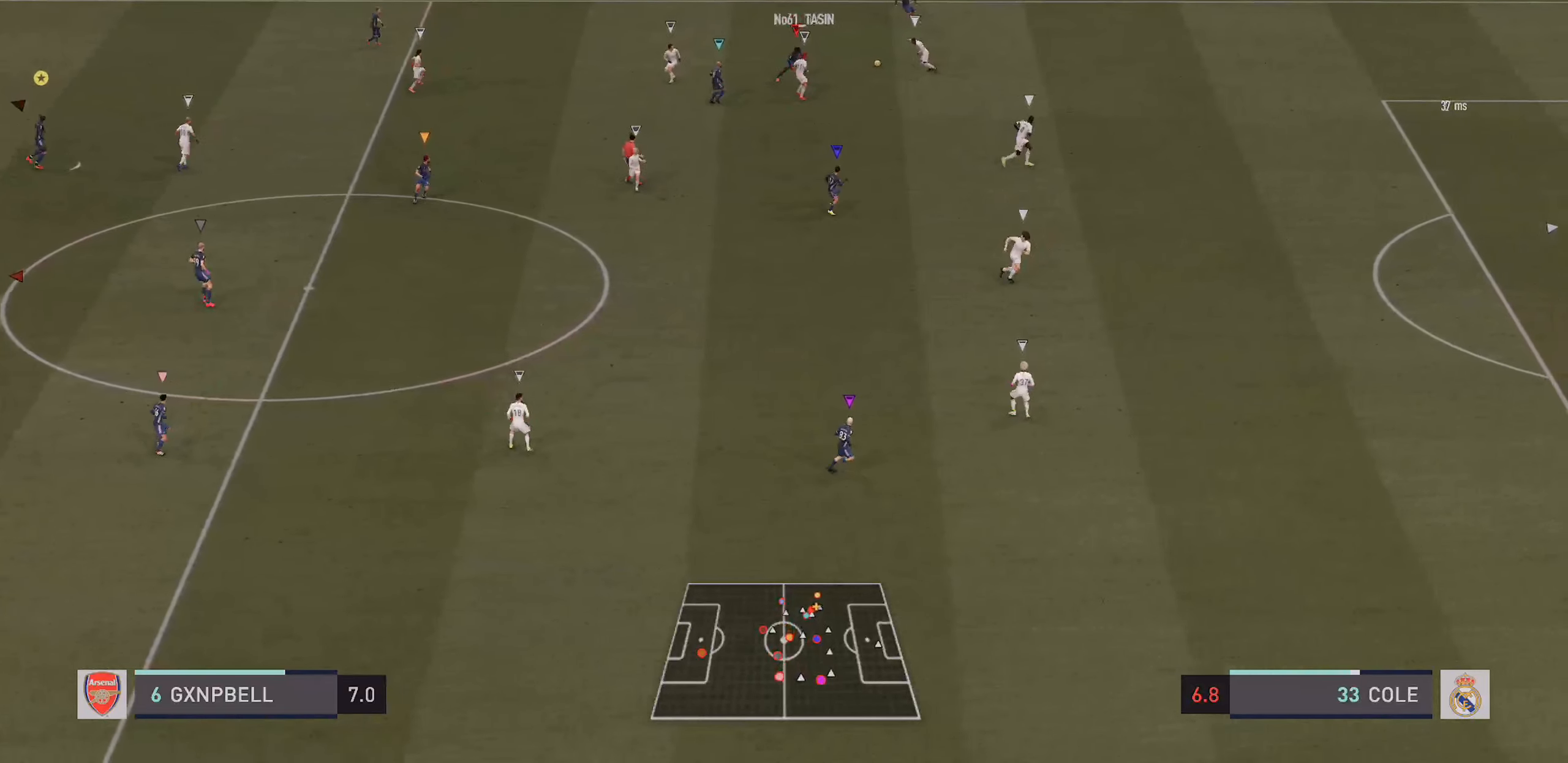
{"buttons": ["L2"], "left_stick": "right", "right_stick": "center", "events": []}
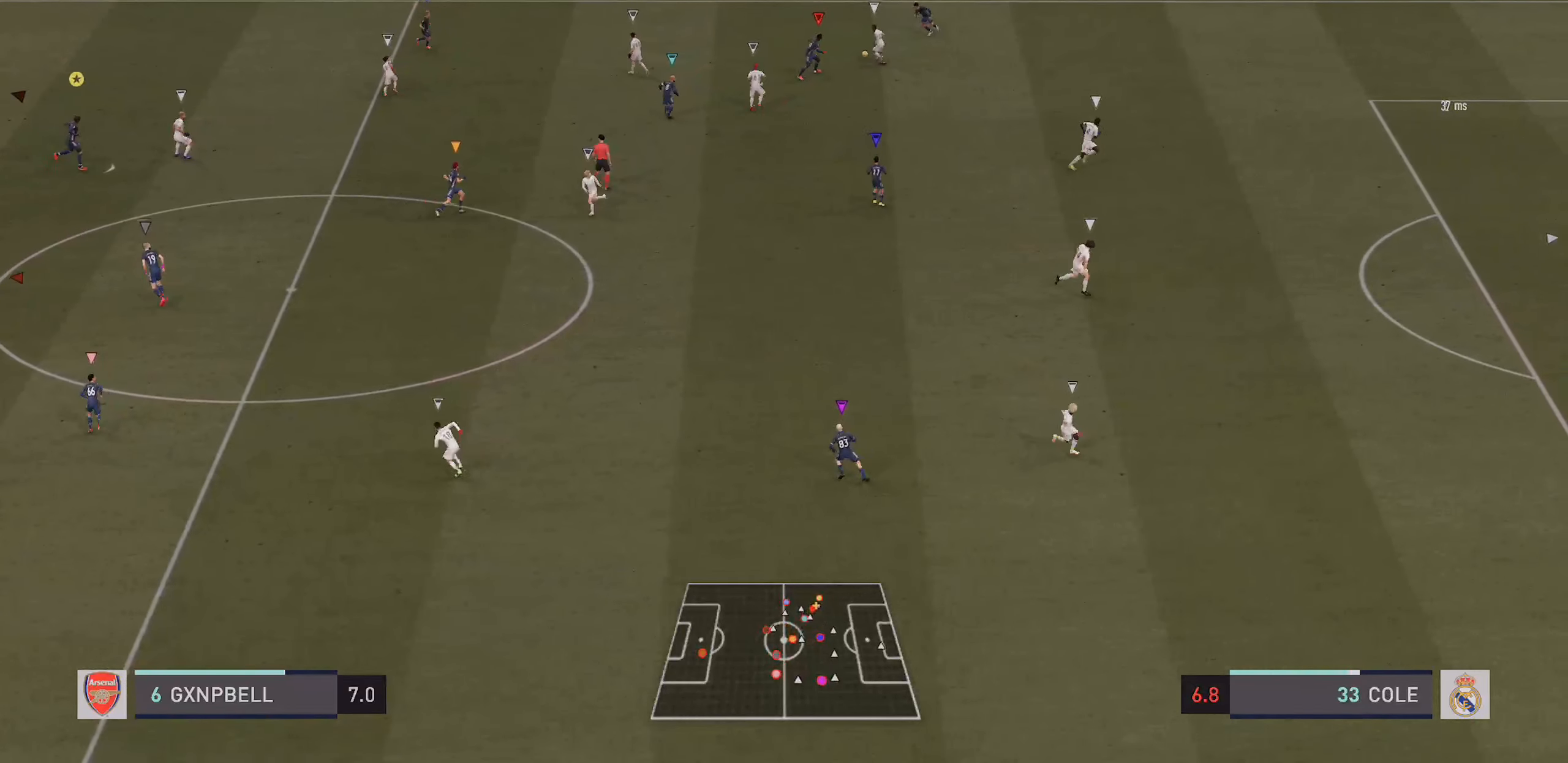
{"buttons": ["L2"], "left_stick": "left", "right_stick": "center", "events": [[50, "left_stick", "center"], [283, "left_stick", "down-left"], [466, "left_stick", "left"]]}
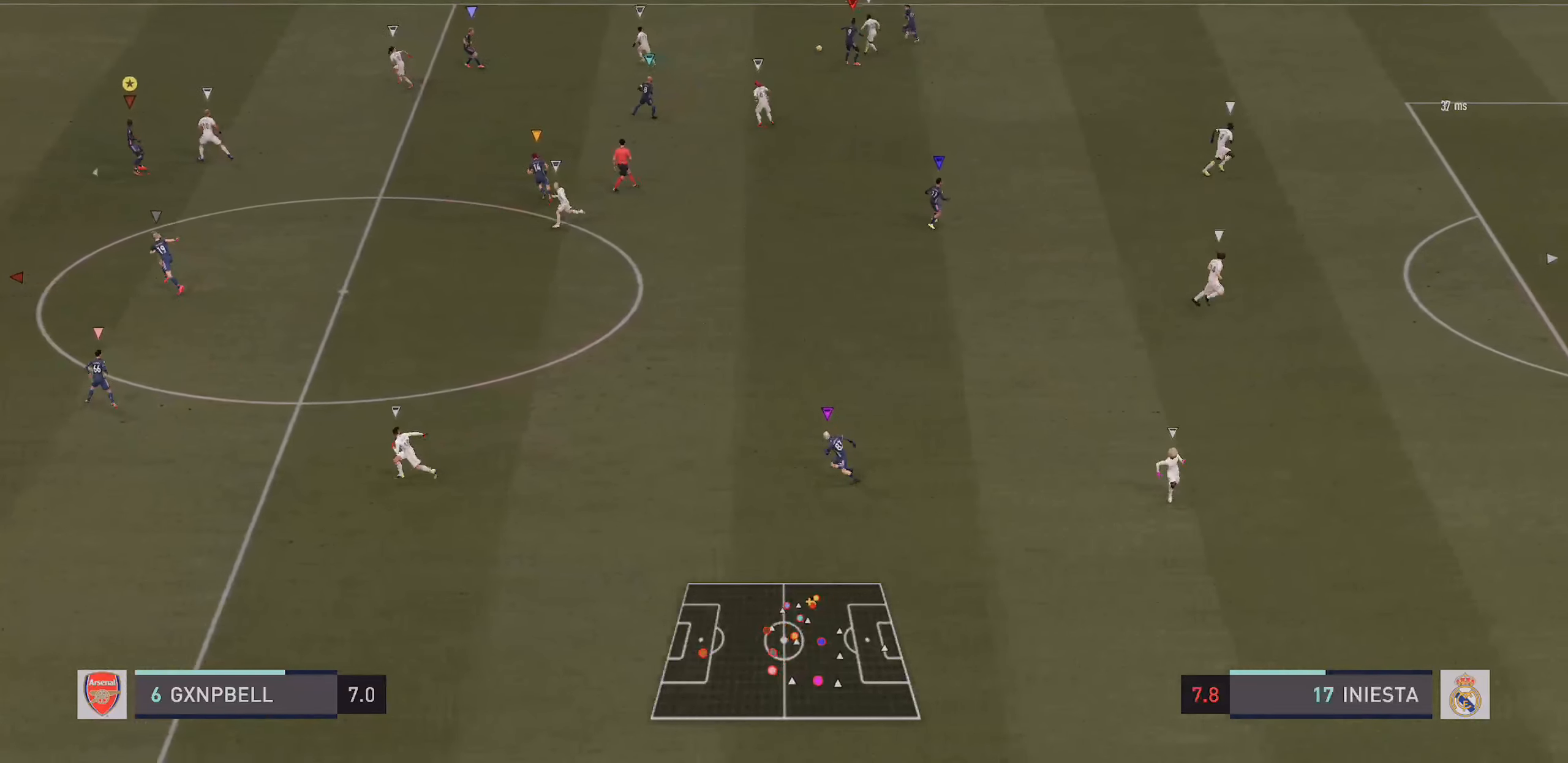
{"buttons": ["R2"], "left_stick": "up-left", "right_stick": "center", "events": [[33, "left_stick", "up-left"], [116, "R2", "down"], [133, "L2", "up"]]}
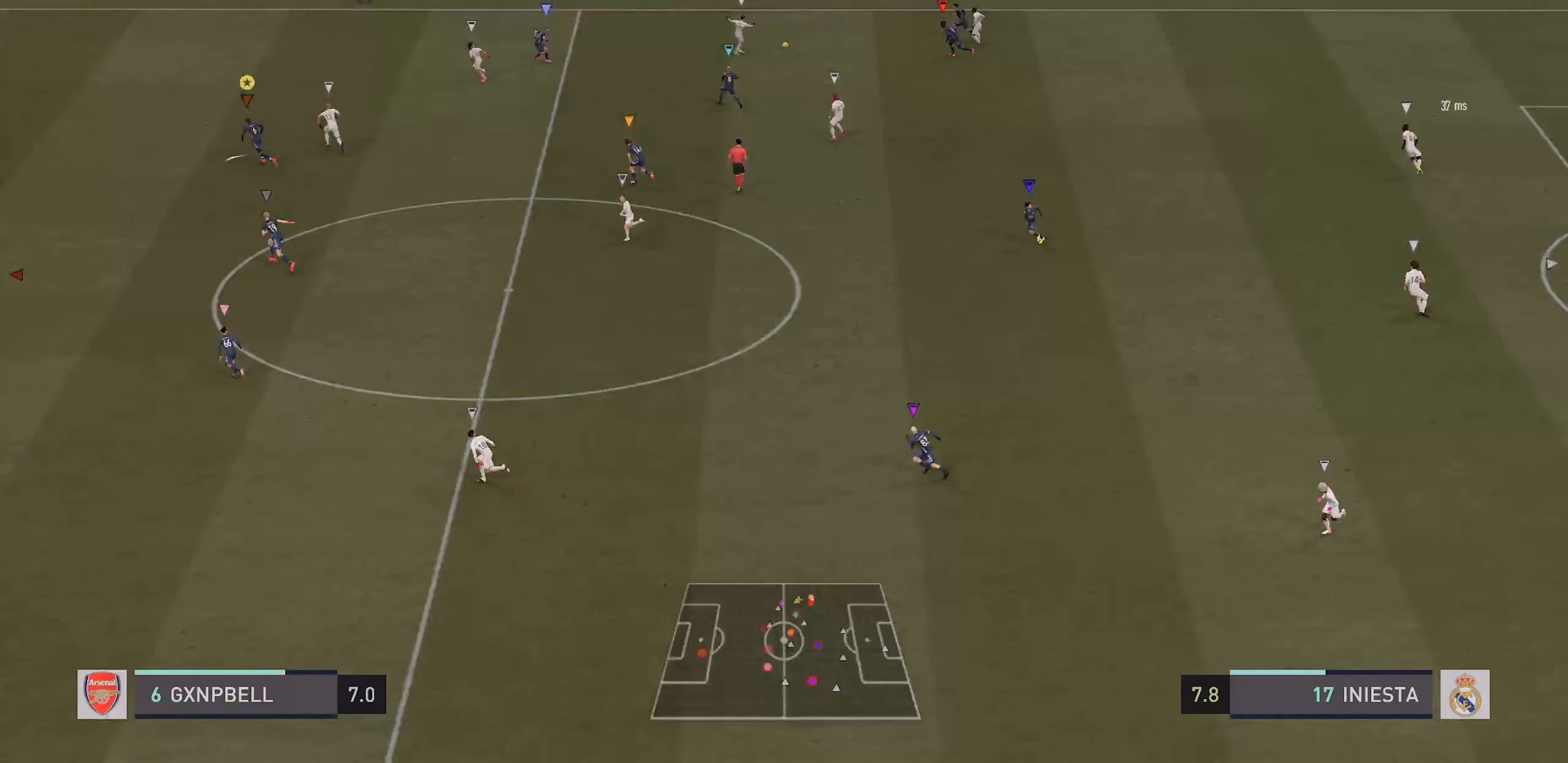
{"buttons": ["L2", "R2"], "left_stick": "up-left", "right_stick": "center", "events": [[166, "L2", "down"], [183, "R2", "up"], [417, "R2", "down"]]}